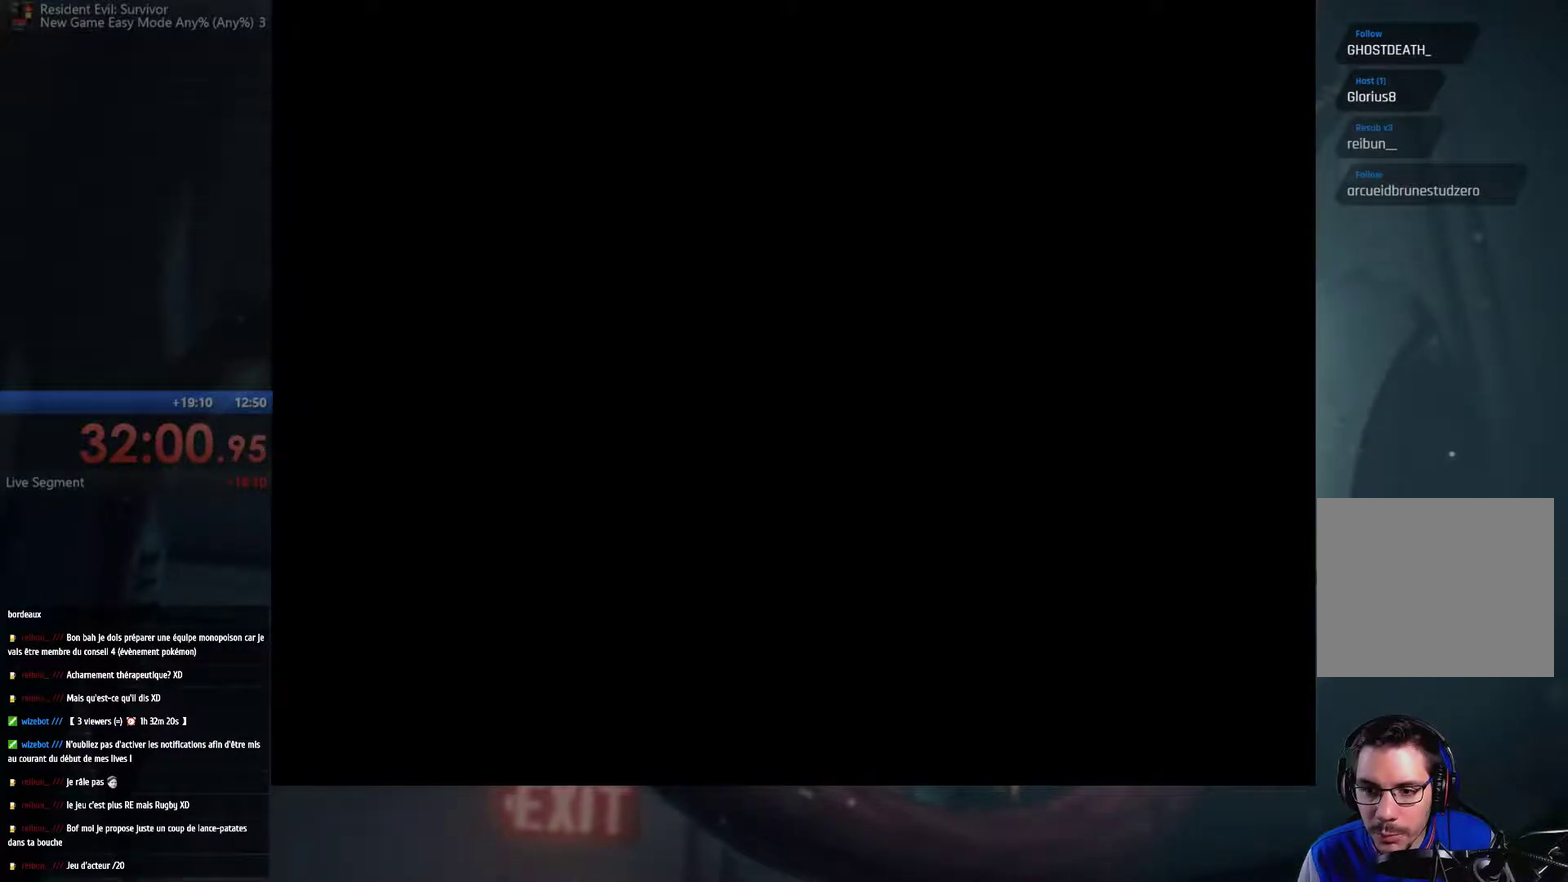
Gameplay with a controller (Xbox layout); each line is a JSON object with the inputs held at the frame after it. "events" lists button and stick changes between this image and that frame as [ms after this image, input, new state], when the widget could be followed in between. This overlay highlights the sticks when they move; stick clicks (R3) are not distinguishable. Not read: L3 R3.
{"buttons": ["A"], "left_stick": "up", "right_stick": "center", "events": [[317, "A", "down"], [333, "left_stick", "up"]]}
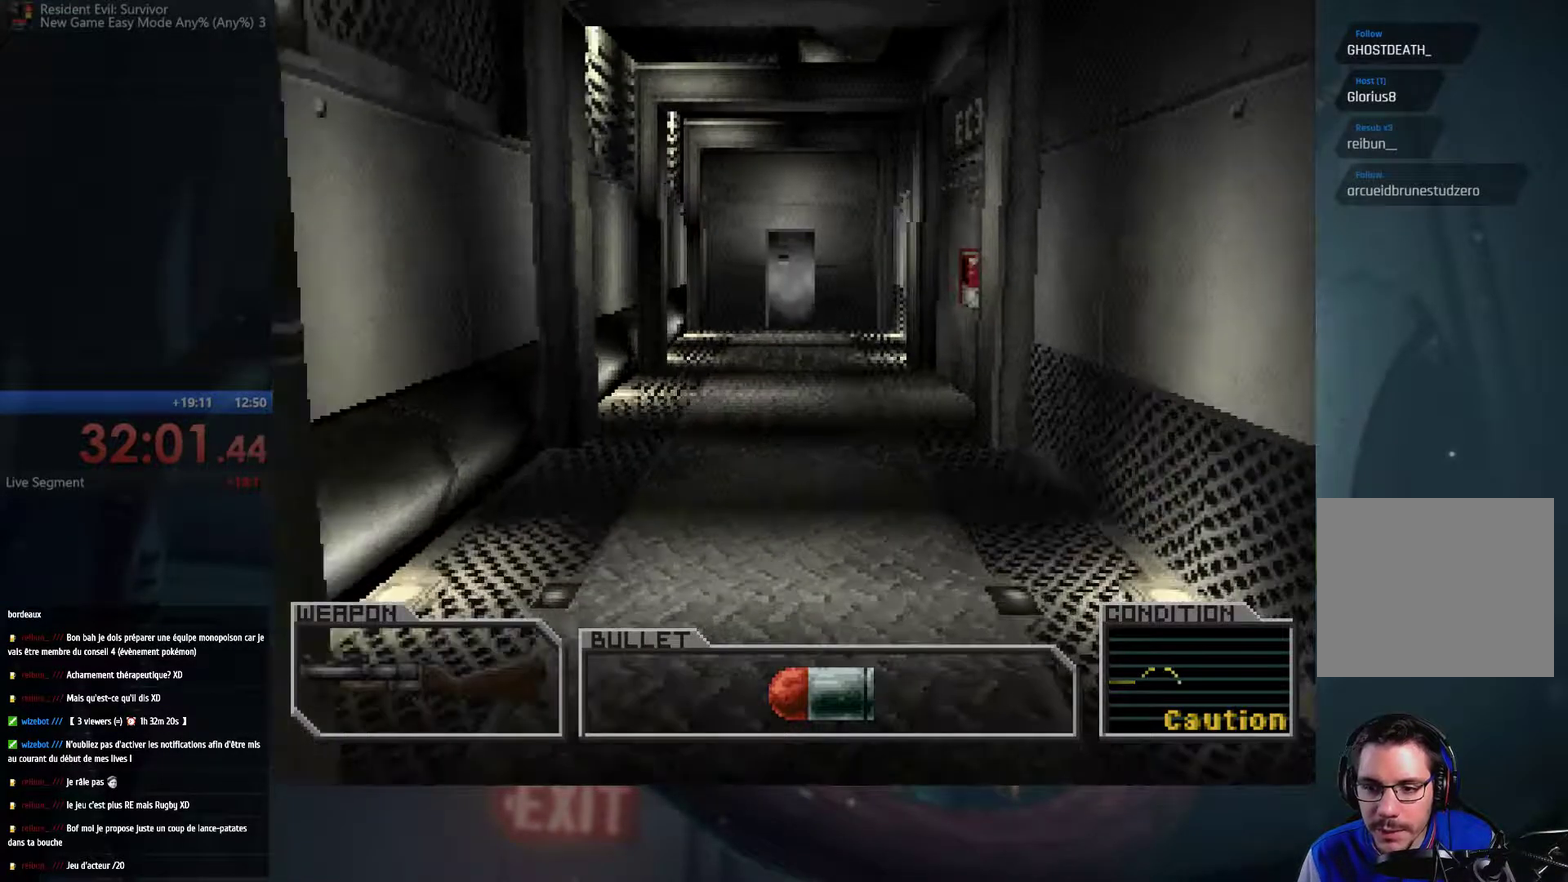
{"buttons": ["A"], "left_stick": "up", "right_stick": "center", "events": []}
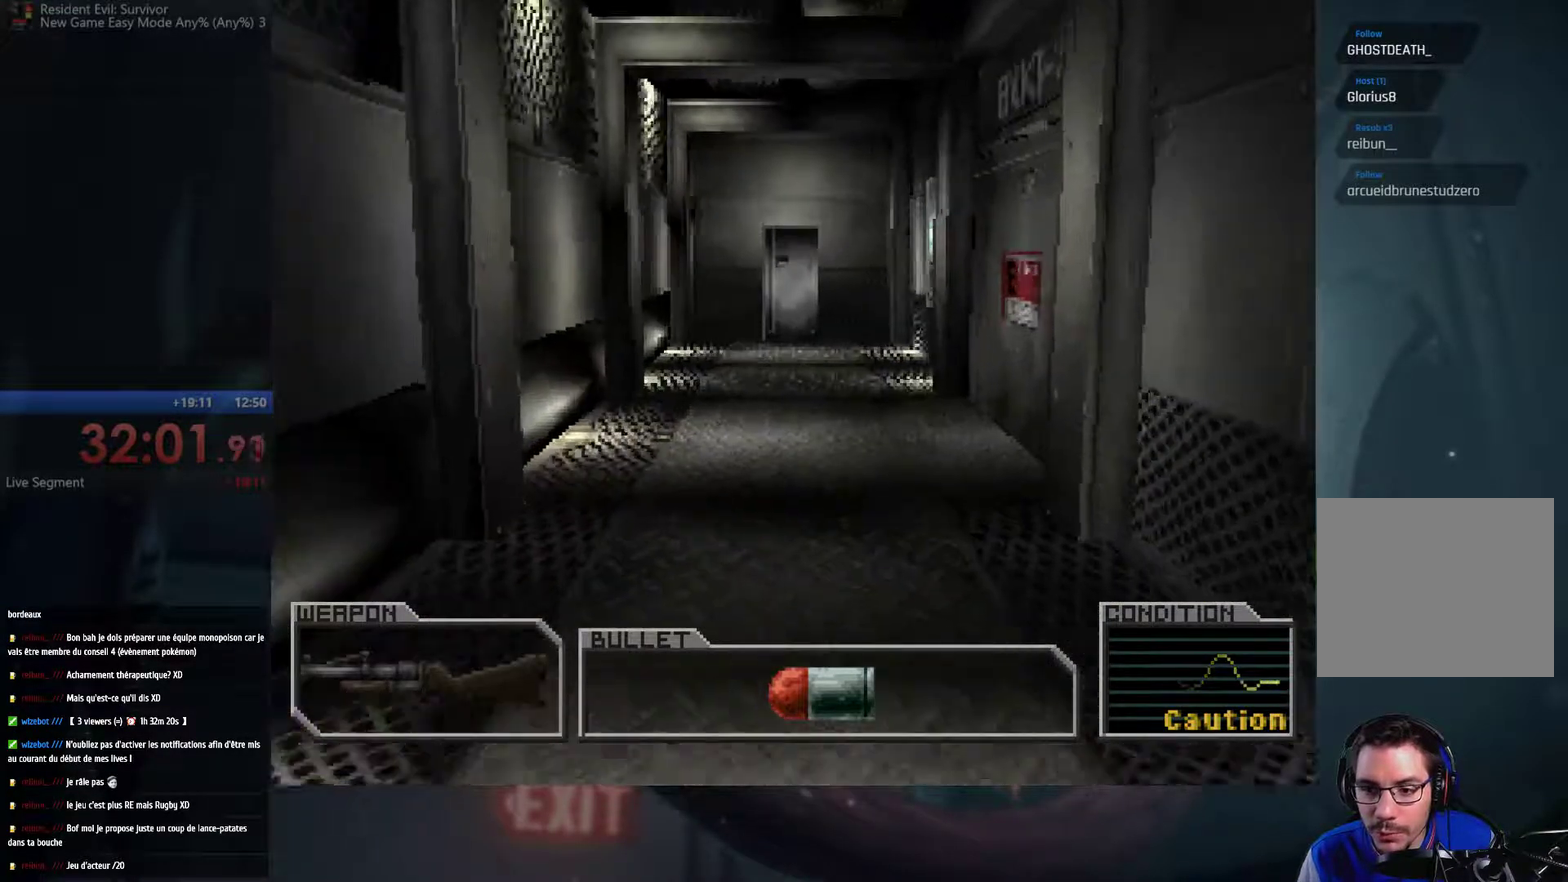
{"buttons": ["A"], "left_stick": "up", "right_stick": "center", "events": []}
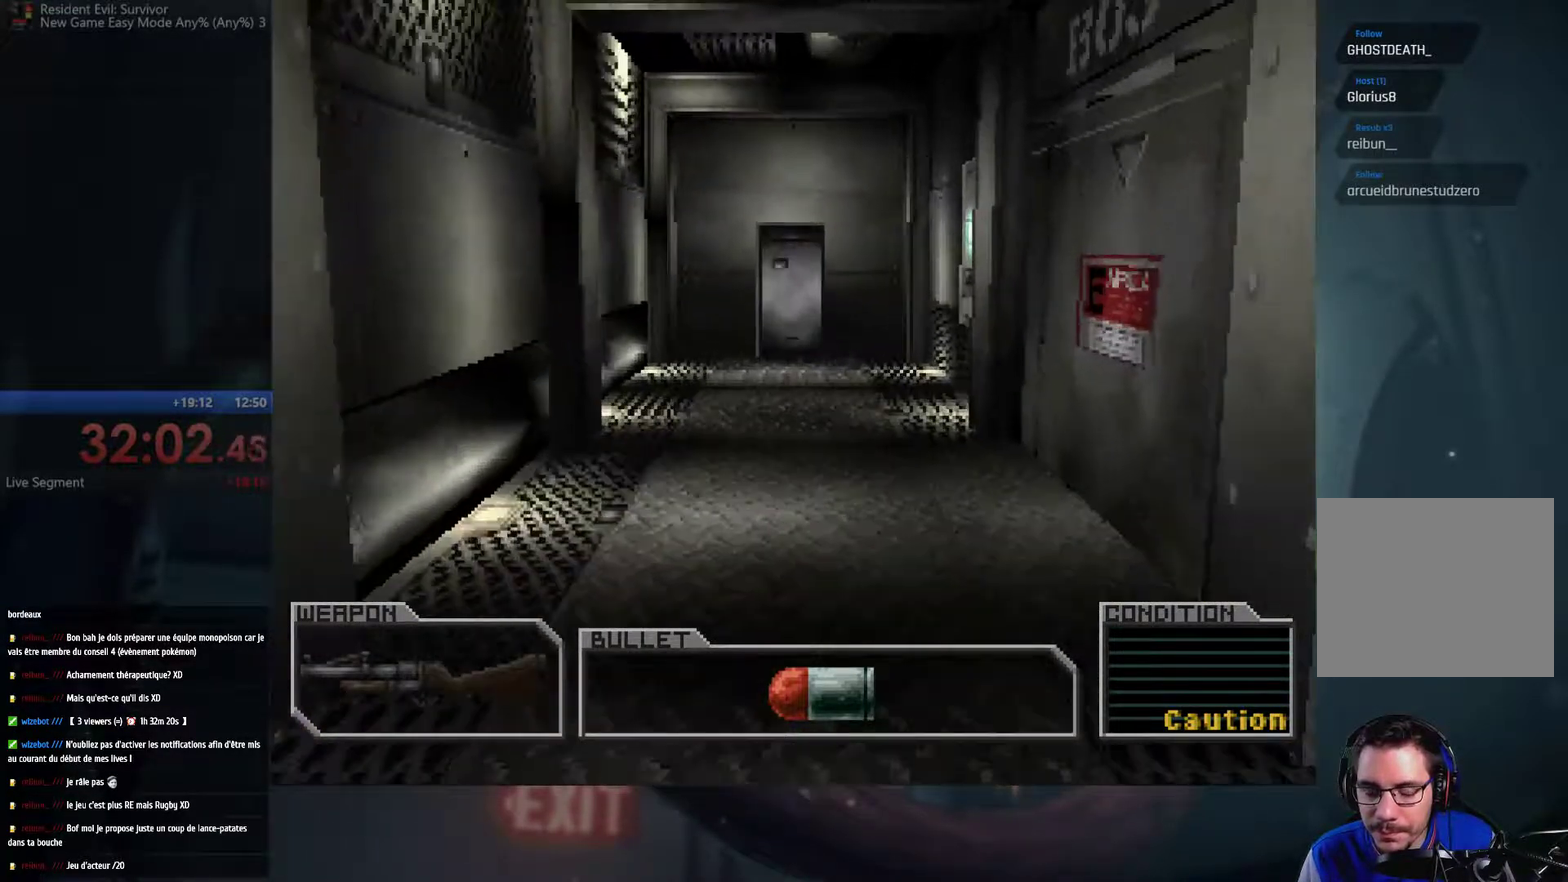
{"buttons": ["A"], "left_stick": "up", "right_stick": "center", "events": []}
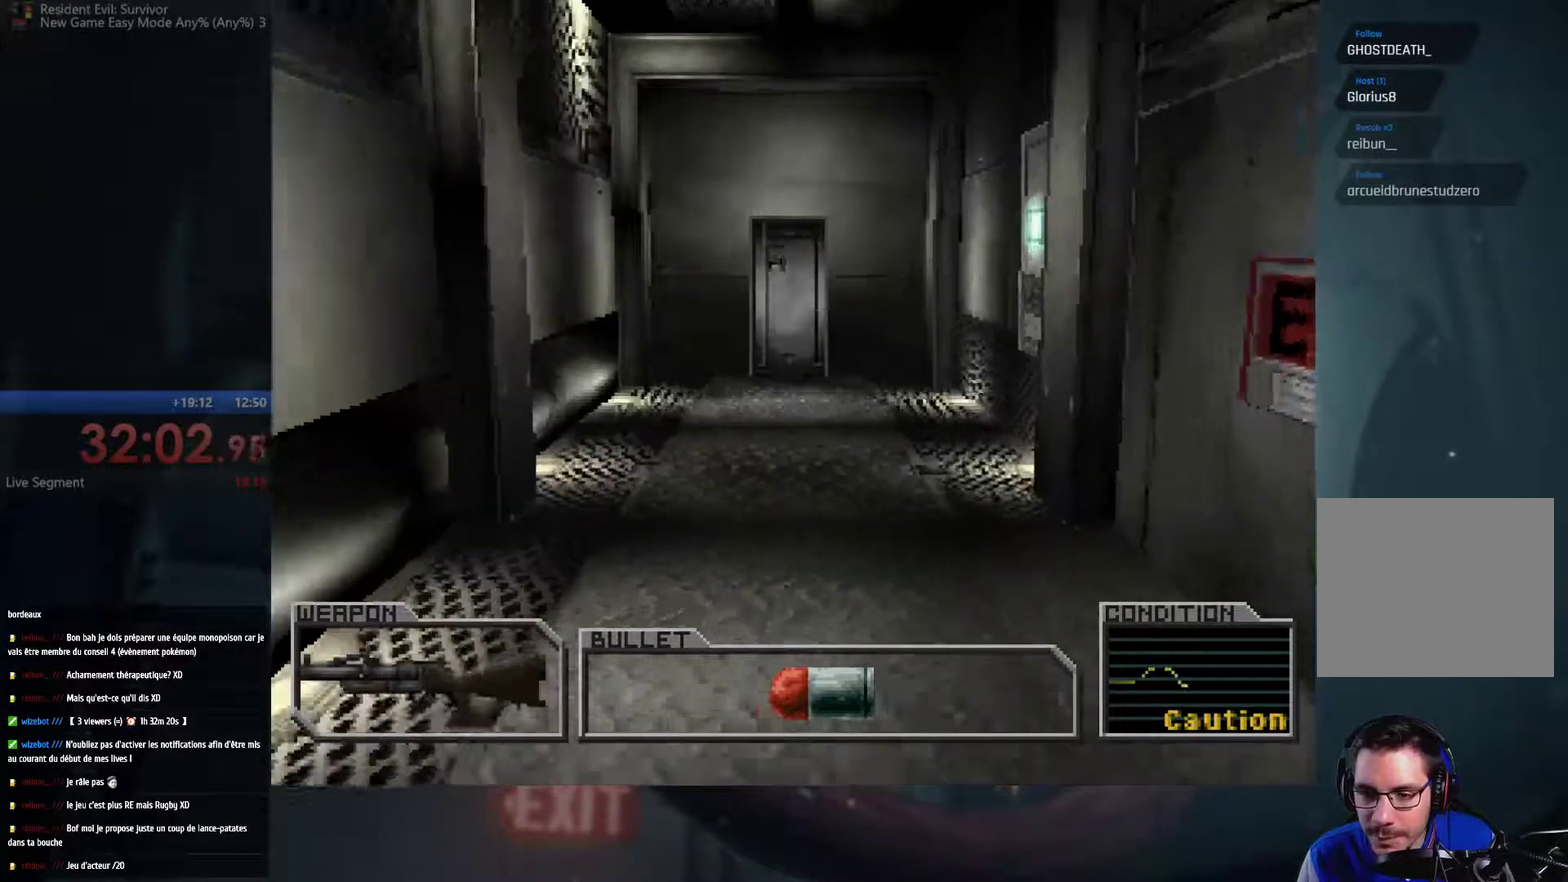
{"buttons": ["A"], "left_stick": "up", "right_stick": "center", "events": []}
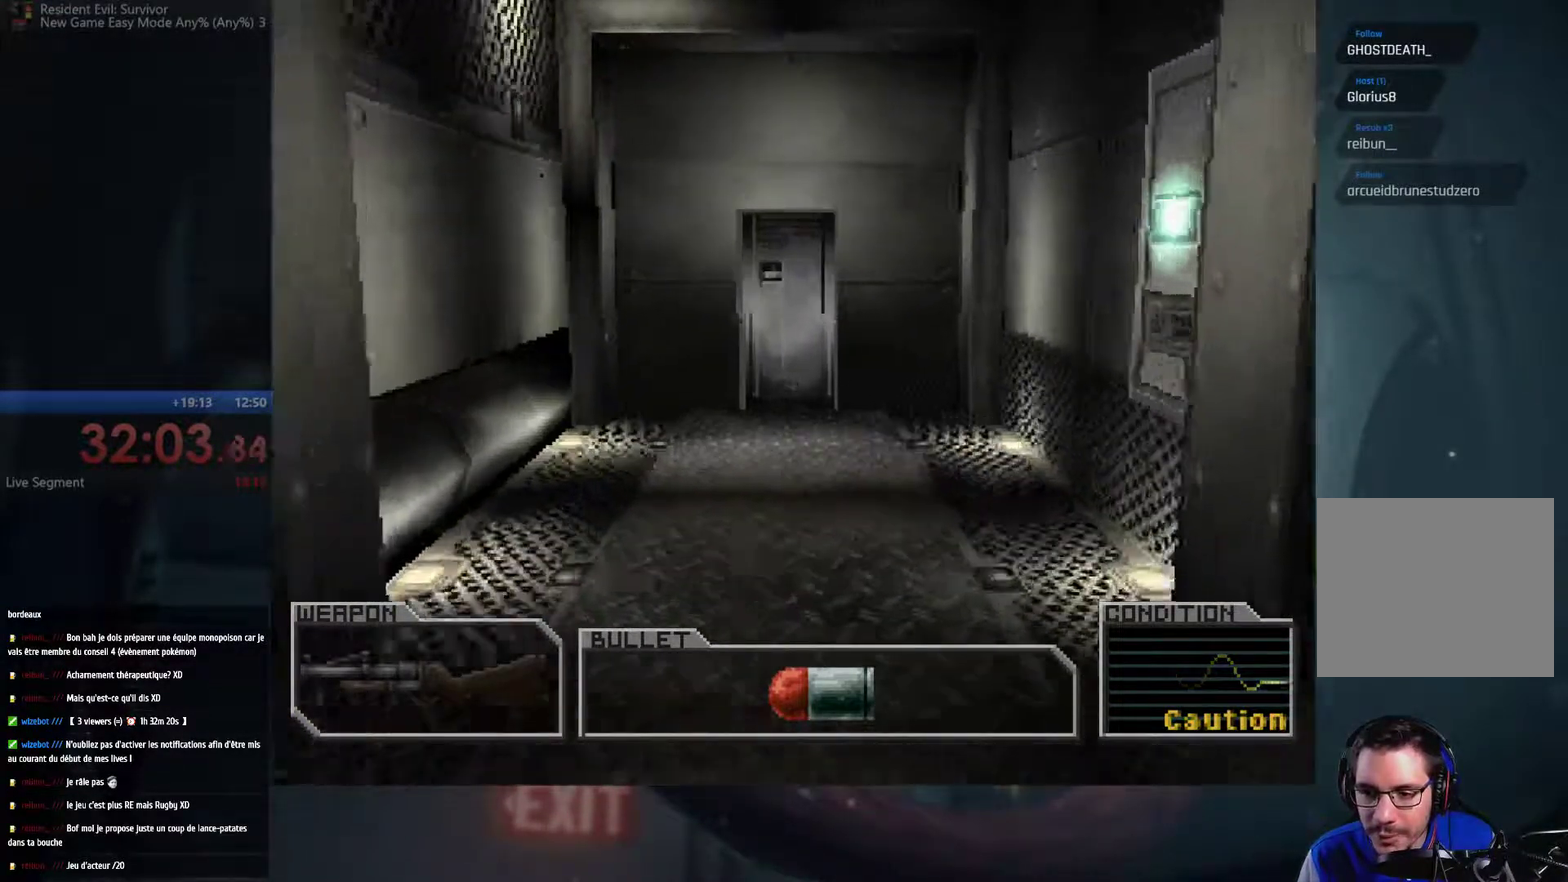
{"buttons": ["A"], "left_stick": "up-right", "right_stick": "center", "events": [[67, "left_stick", "up-right"]]}
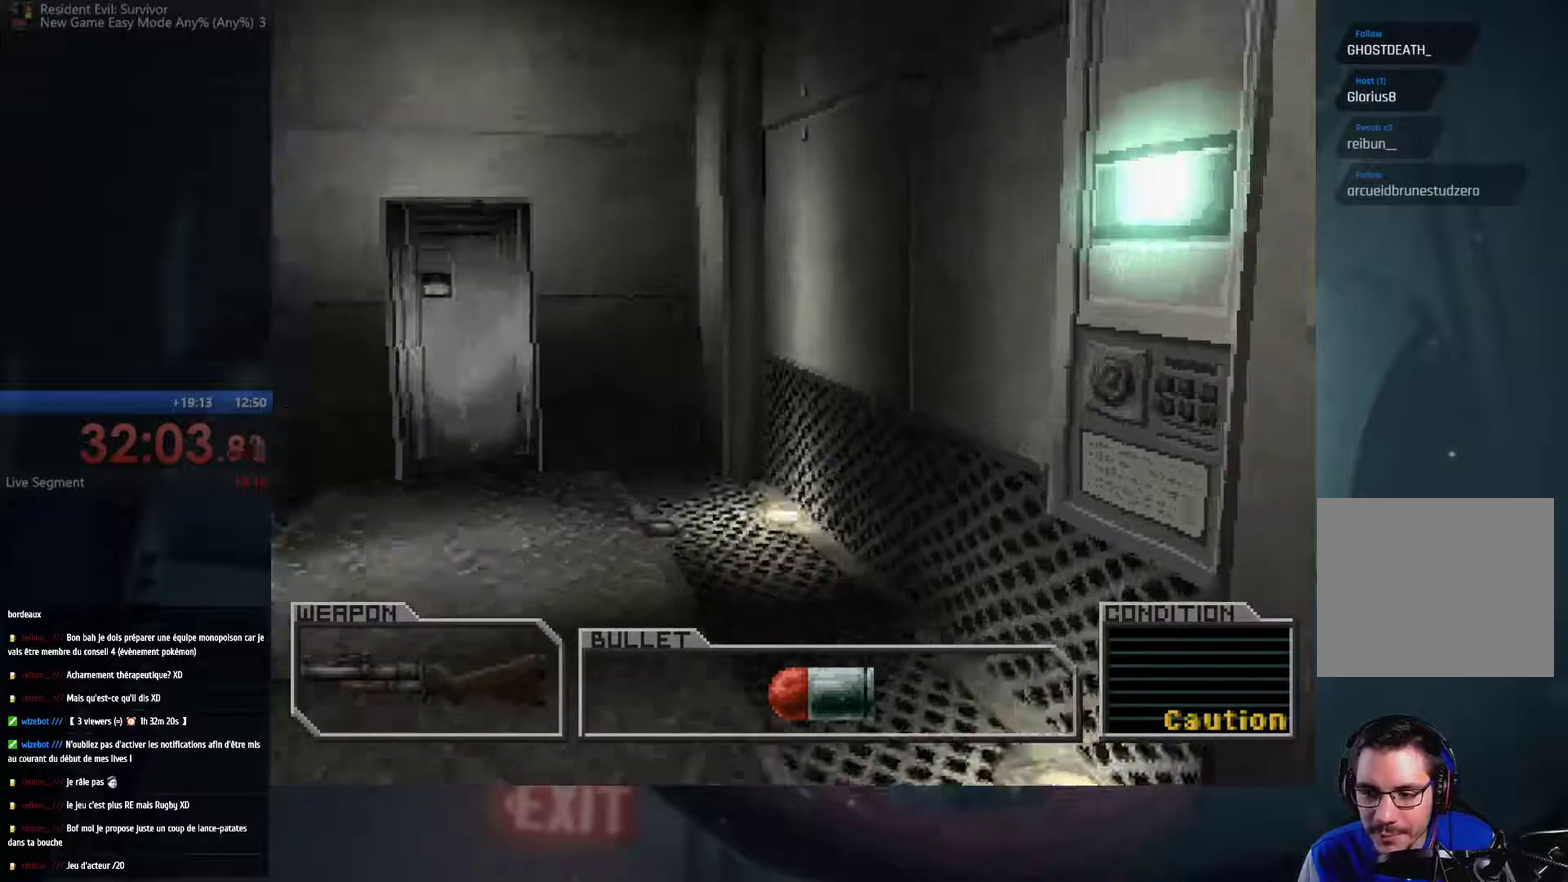
{"buttons": ["A", "B"], "left_stick": "up-right", "right_stick": "center", "events": [[233, "B", "down"], [400, "A", "up"], [400, "B", "up"], [483, "A", "down"], [483, "B", "down"]]}
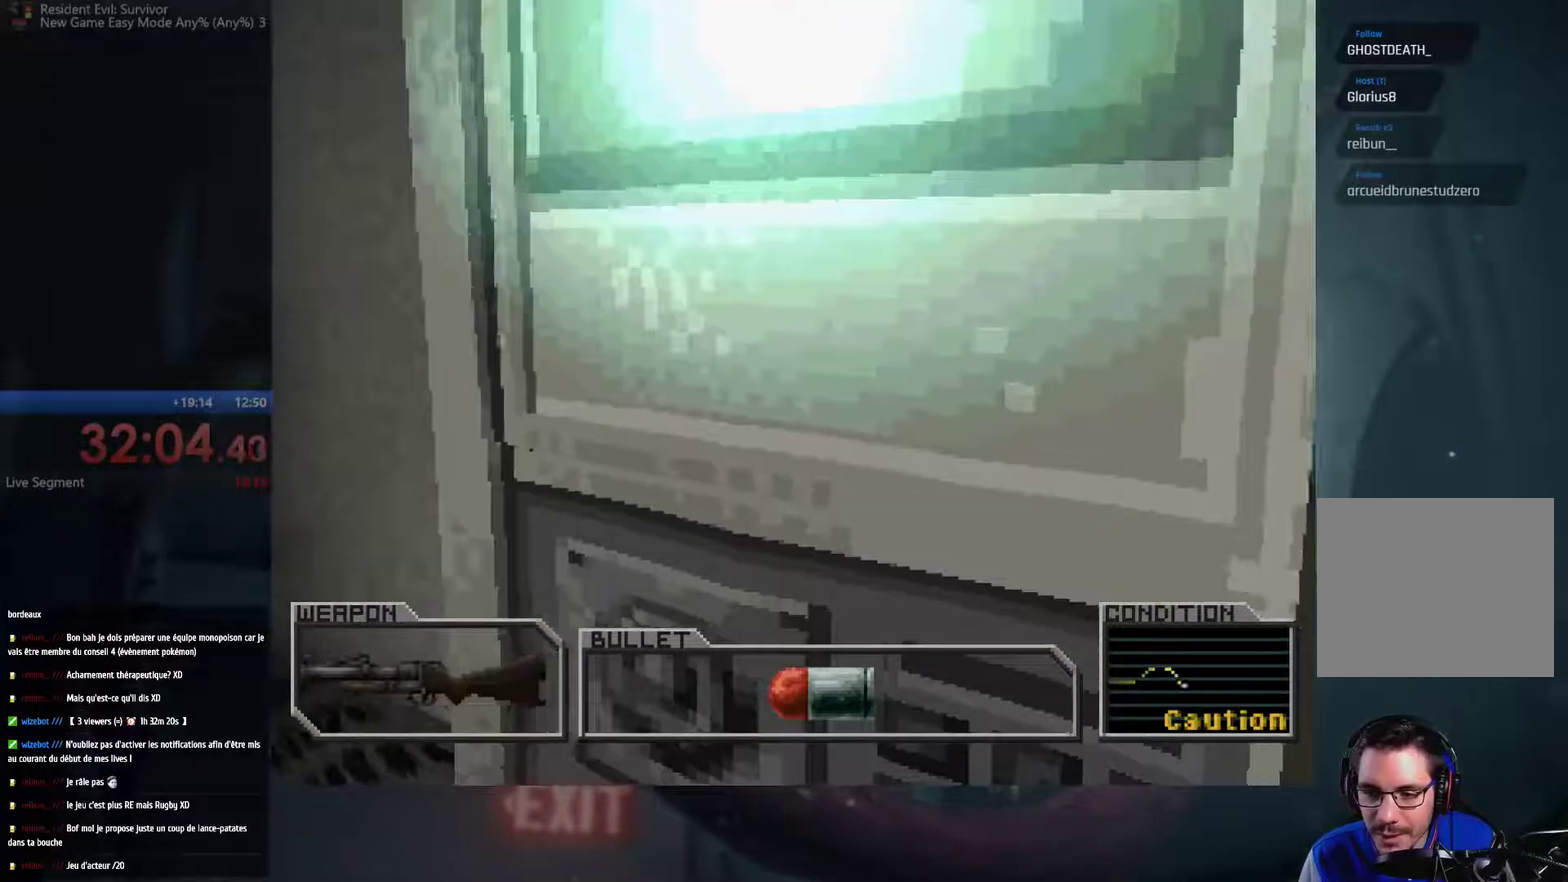
{"buttons": [], "left_stick": "center", "right_stick": "center", "events": [[83, "A", "up"], [117, "left_stick", "center"], [133, "A", "down"], [233, "A", "up"], [267, "B", "up"]]}
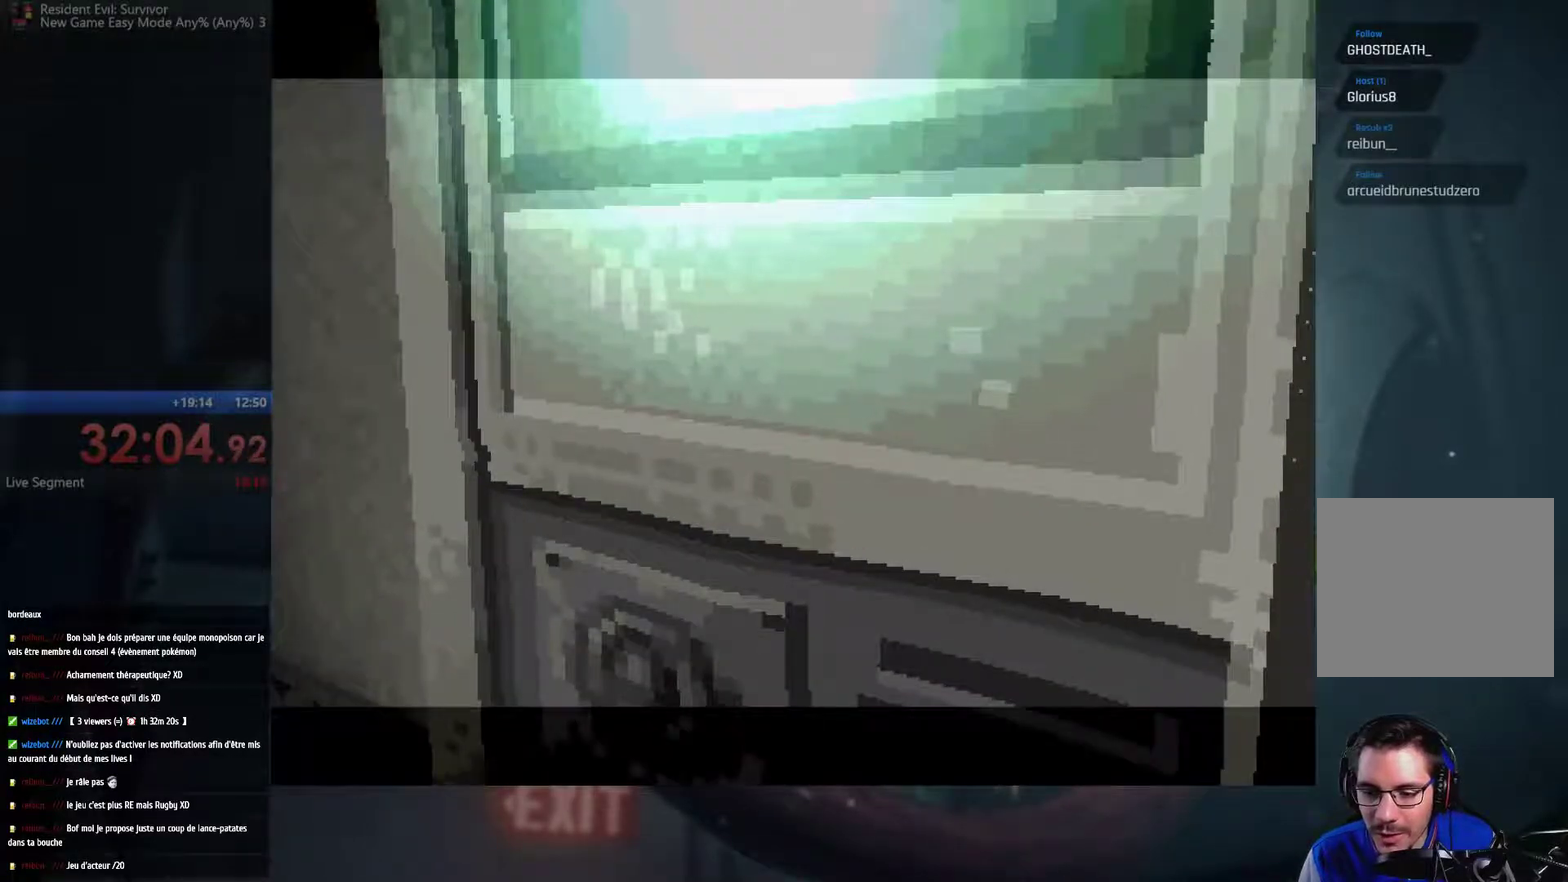
{"buttons": [], "left_stick": "center", "right_stick": "center", "events": []}
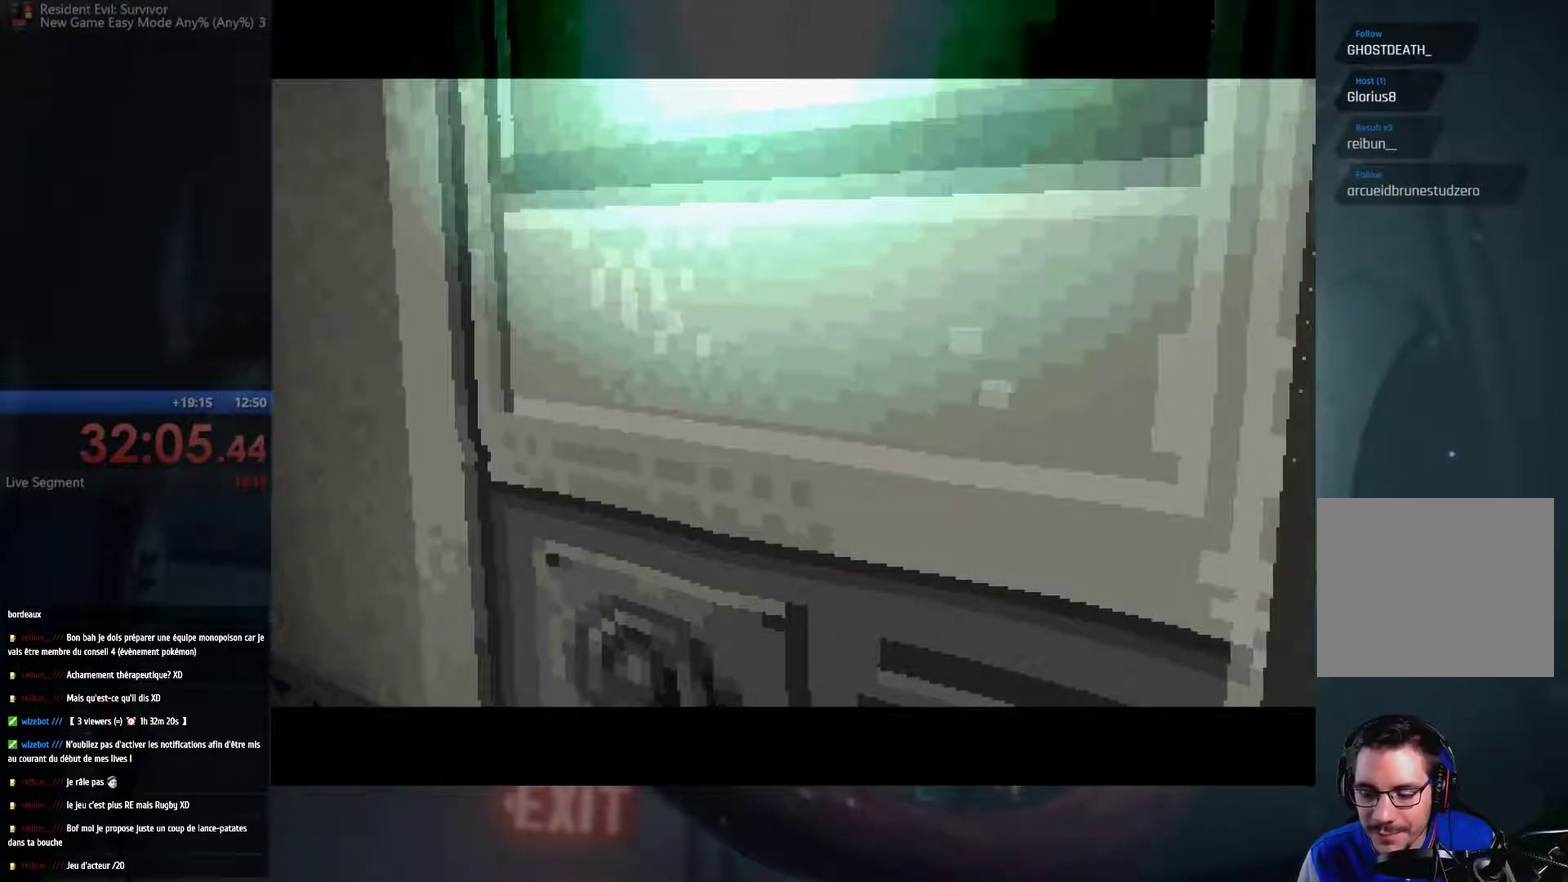
{"buttons": [], "left_stick": "center", "right_stick": "center", "events": []}
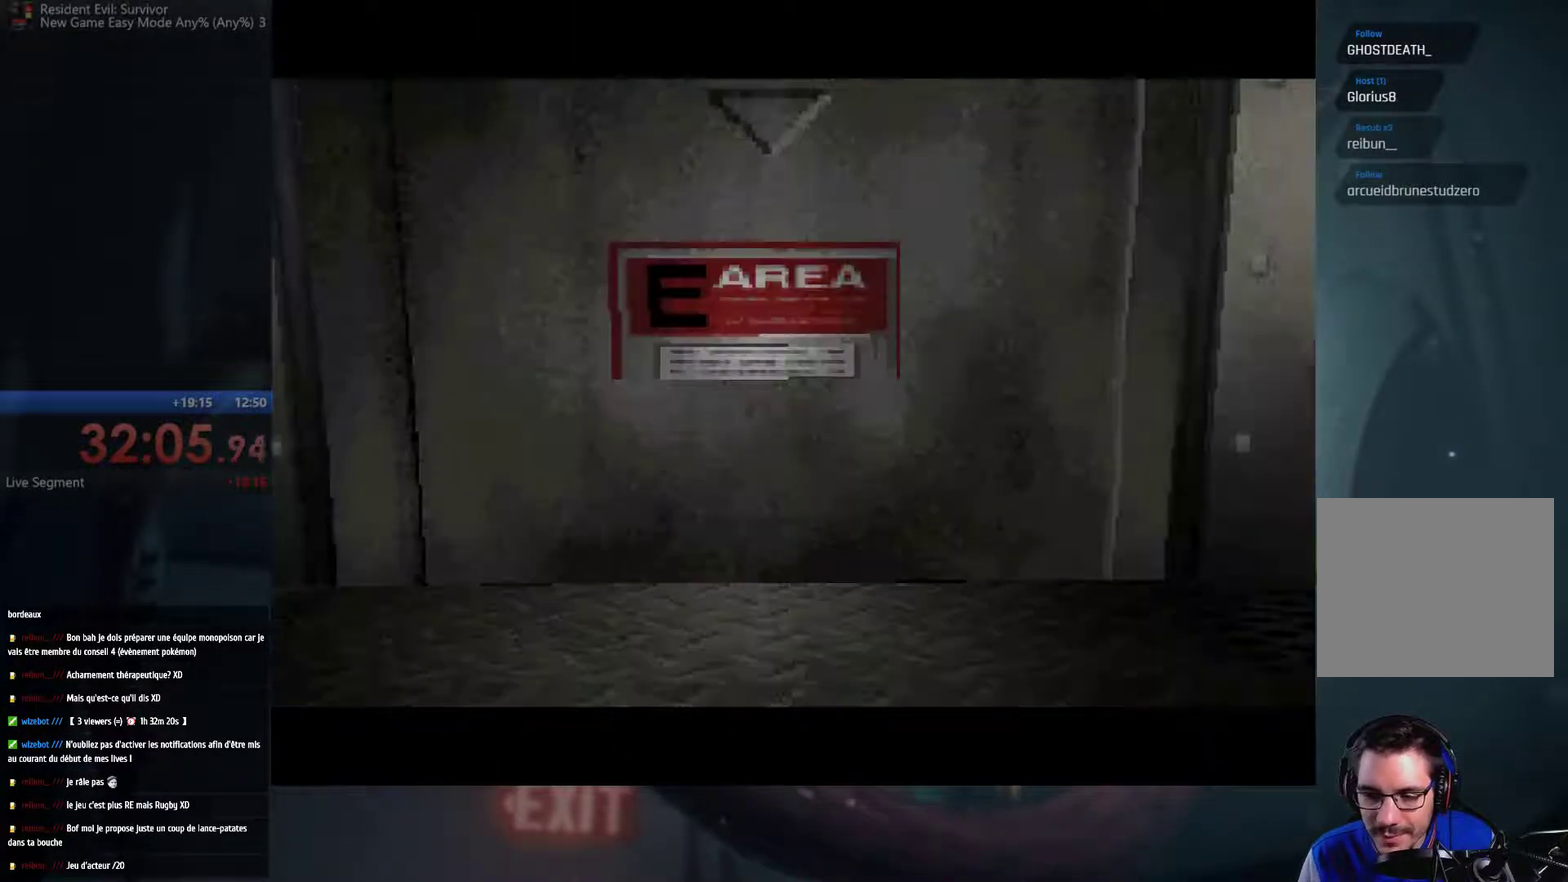
{"buttons": [], "left_stick": "center", "right_stick": "center", "events": [[350, "A", "down"], [350, "B", "down"], [467, "A", "up"], [500, "B", "up"]]}
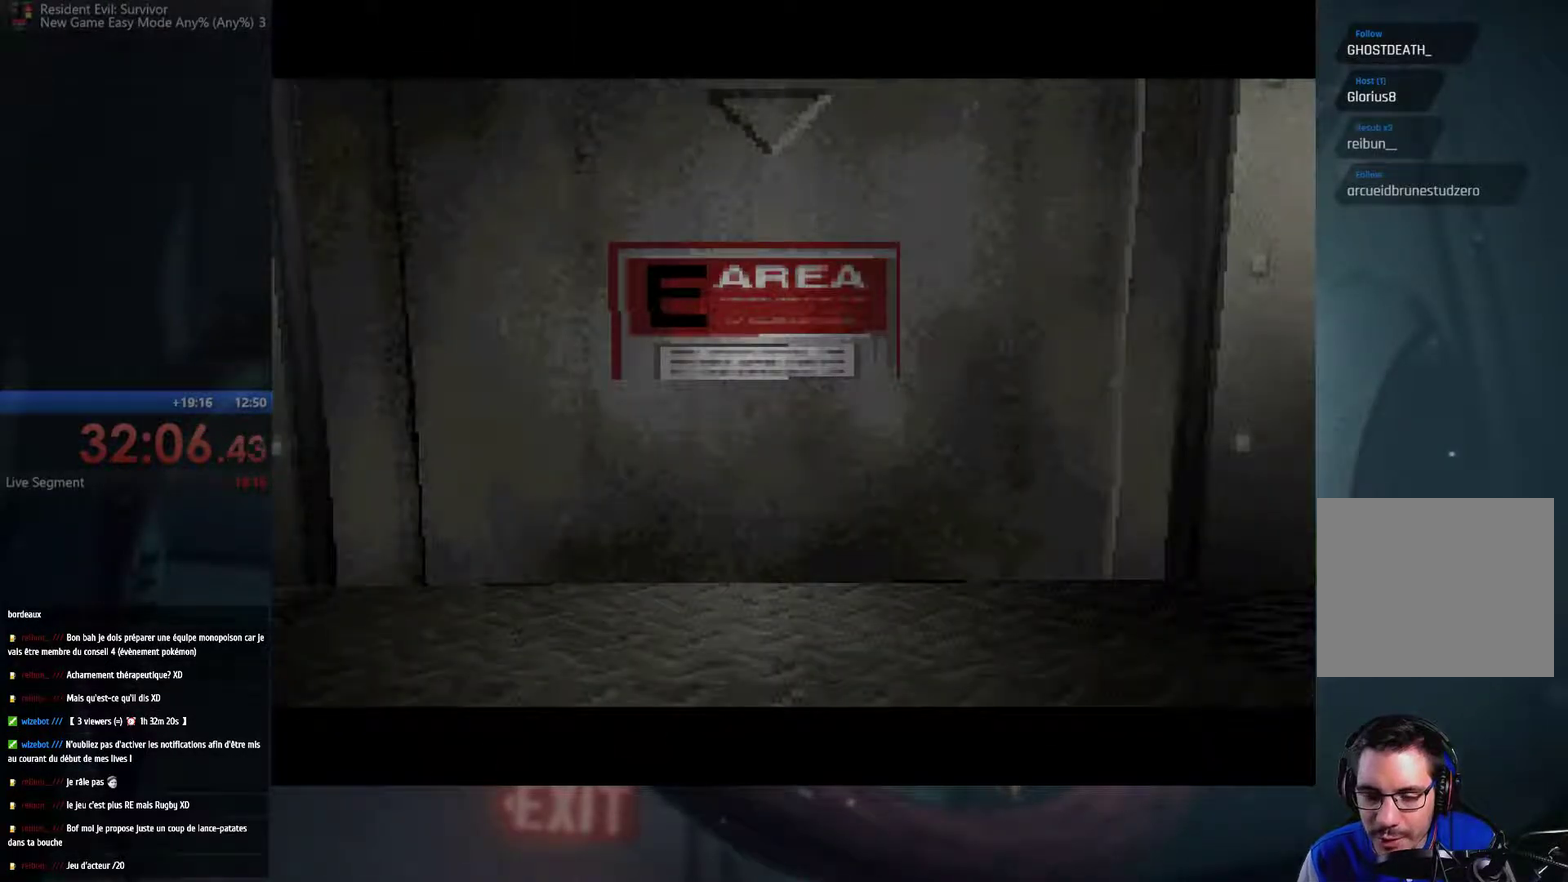
{"buttons": [], "left_stick": "center", "right_stick": "center", "events": [[100, "A", "down"], [200, "A", "up"]]}
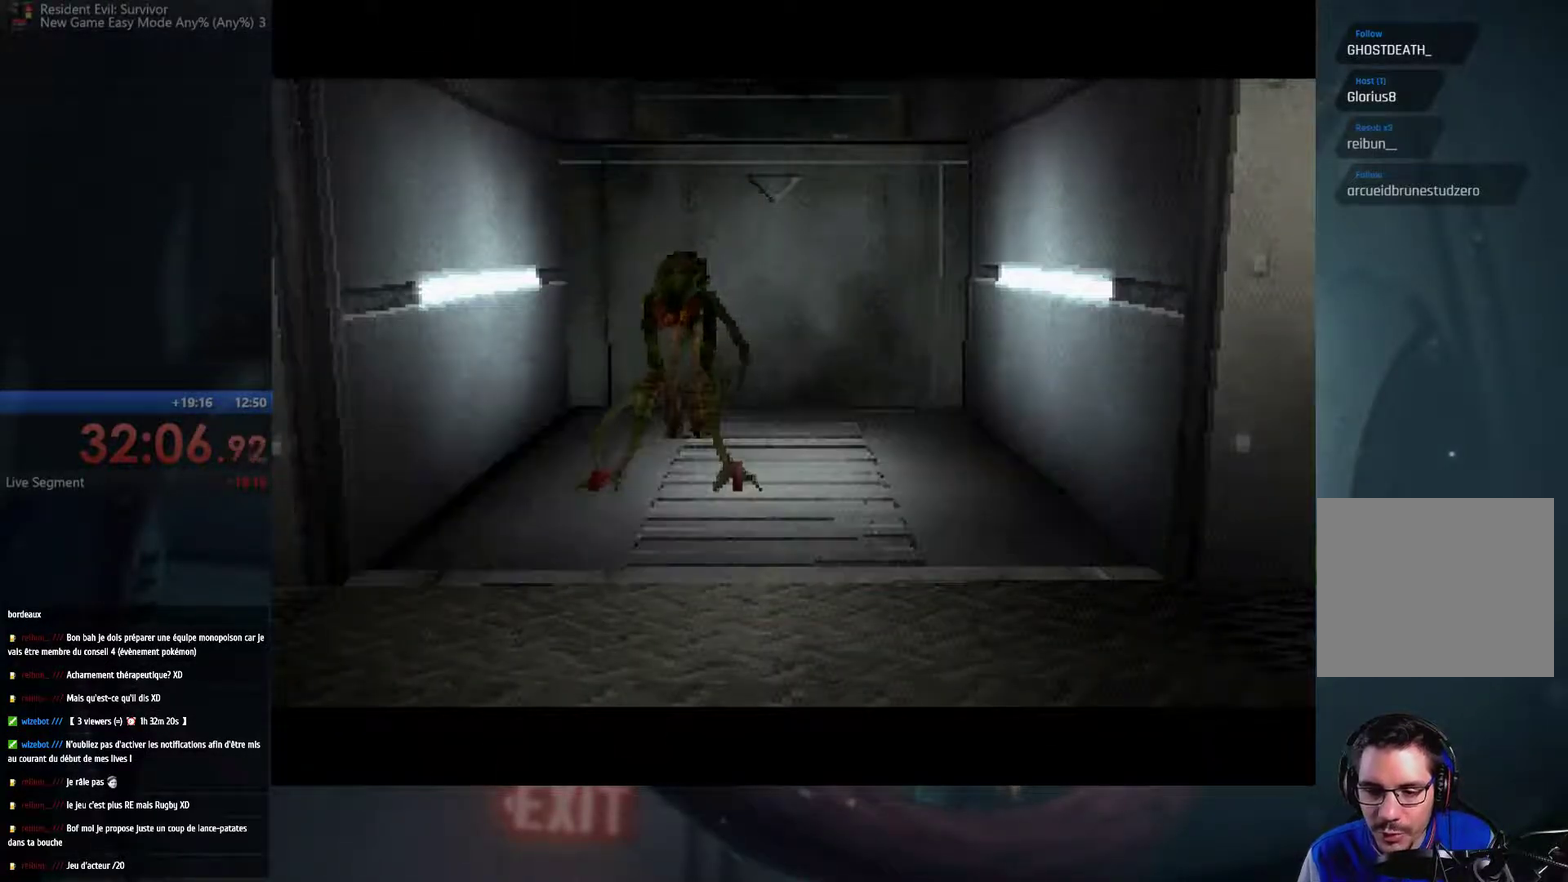
{"buttons": [], "left_stick": "center", "right_stick": "center", "events": []}
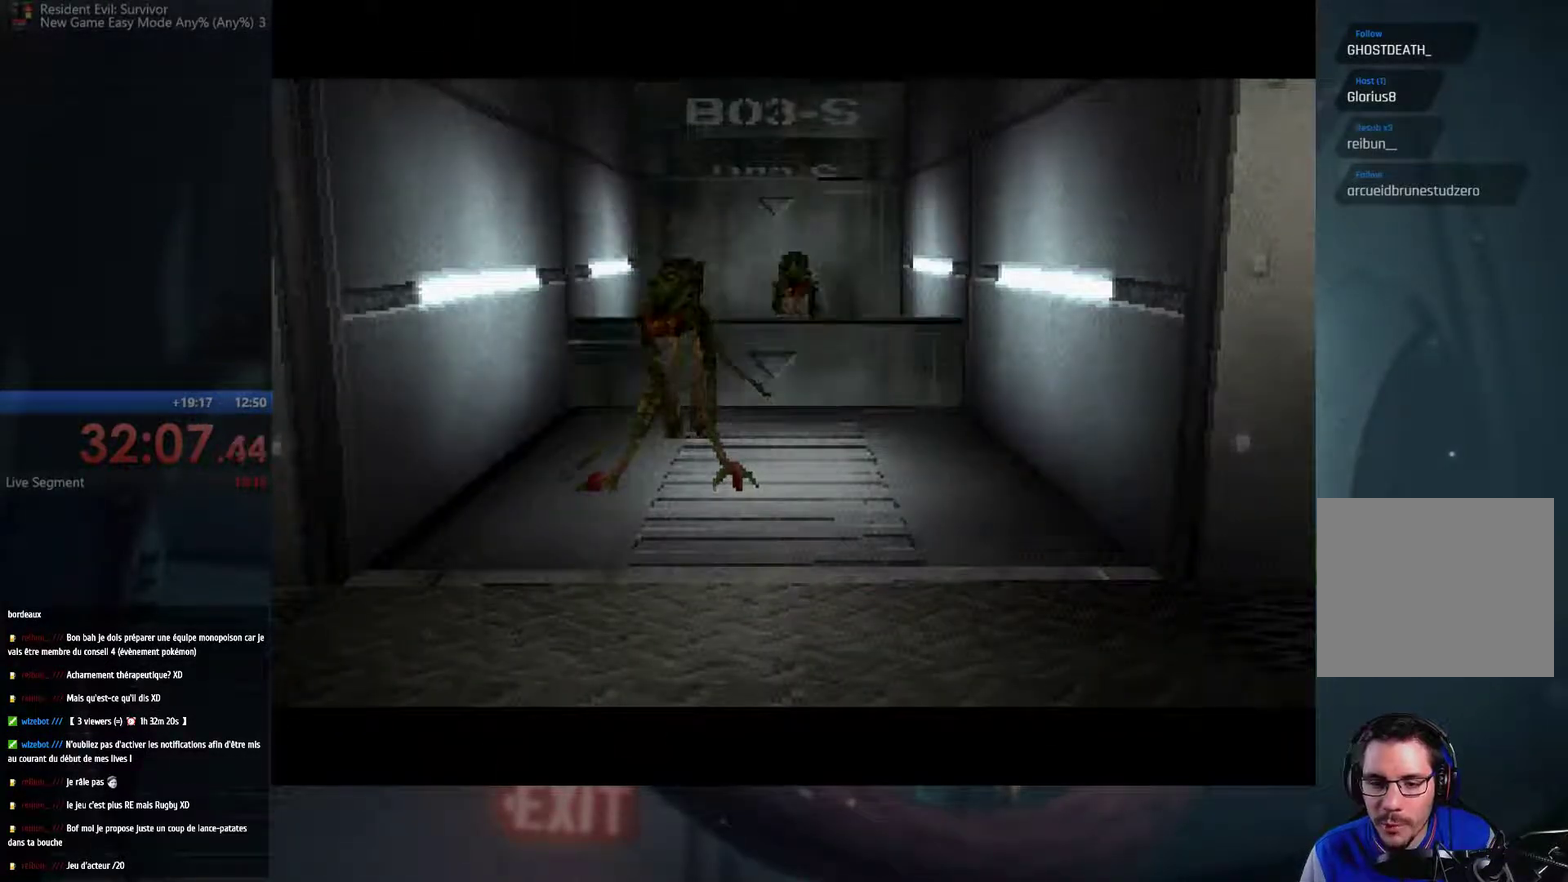
{"buttons": [], "left_stick": "center", "right_stick": "center", "events": []}
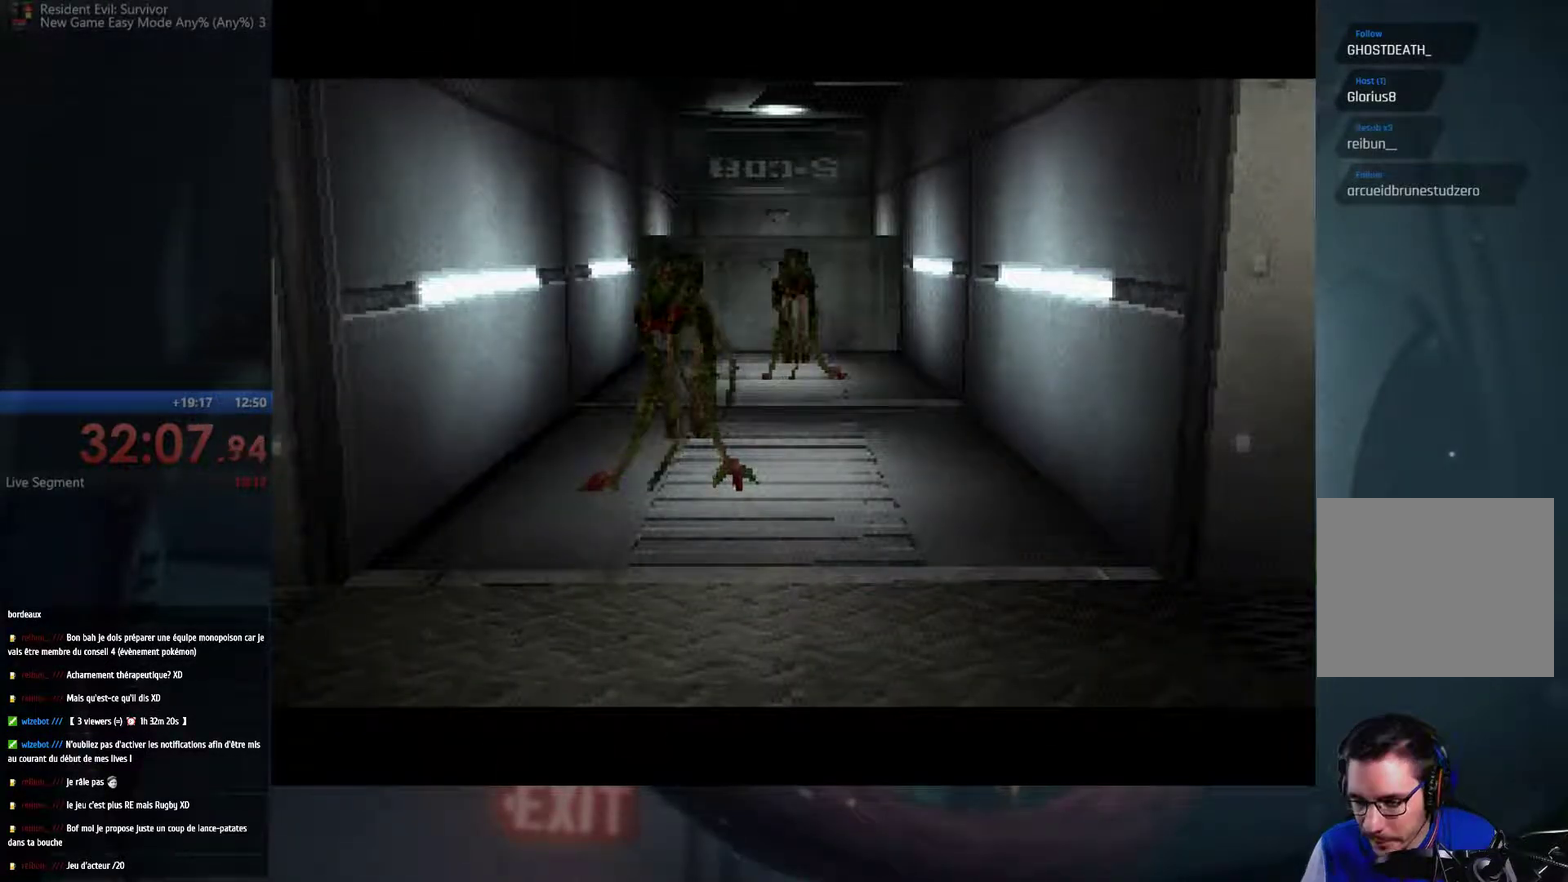
{"buttons": [], "left_stick": "center", "right_stick": "center", "events": []}
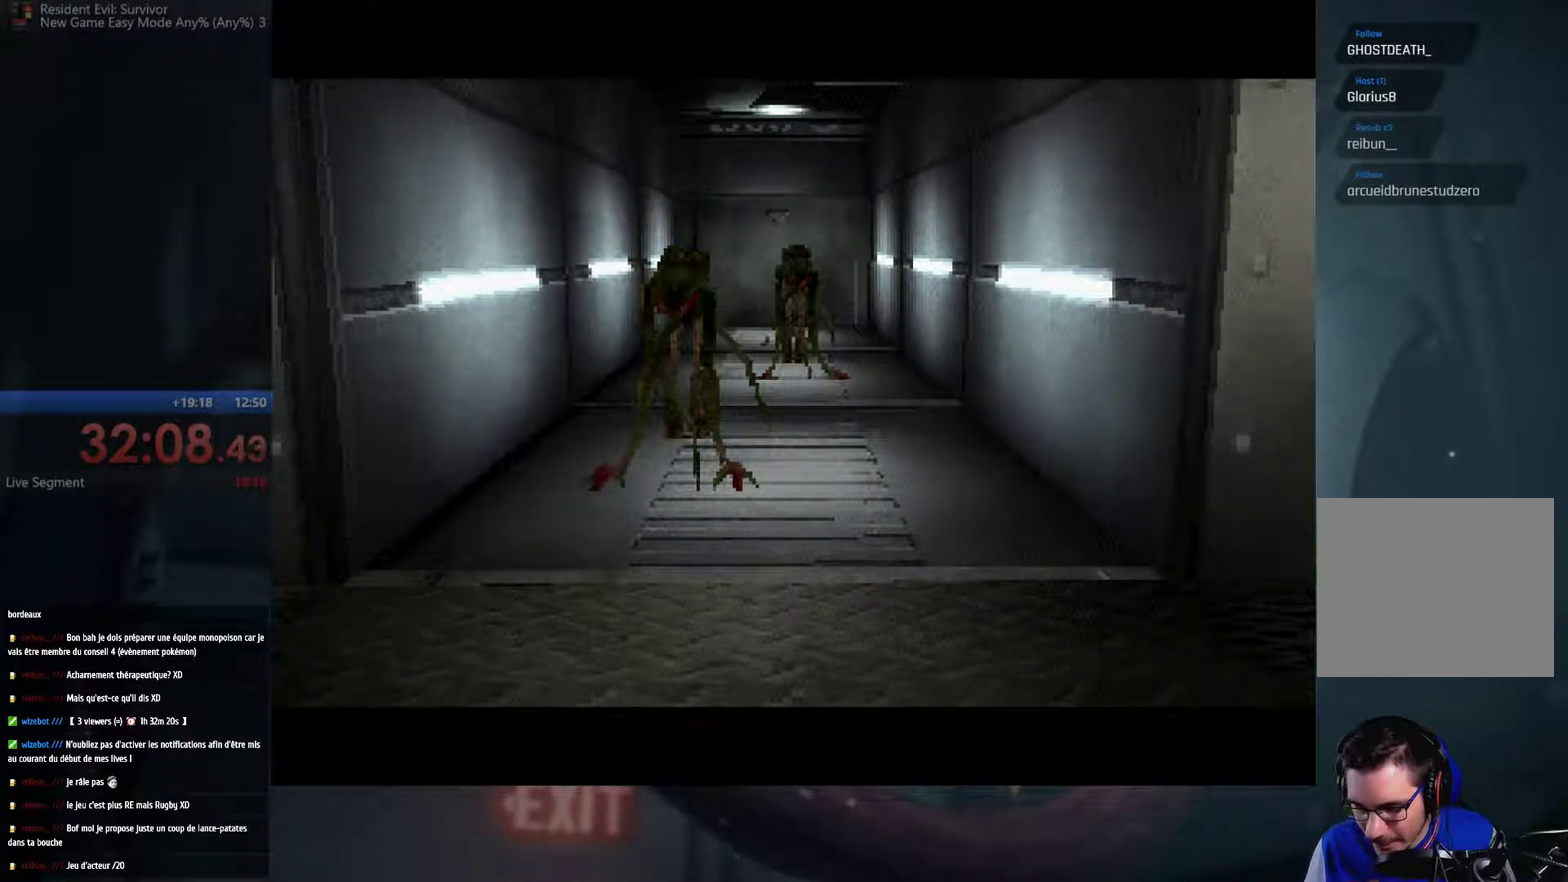
{"buttons": [], "left_stick": "center", "right_stick": "center", "events": []}